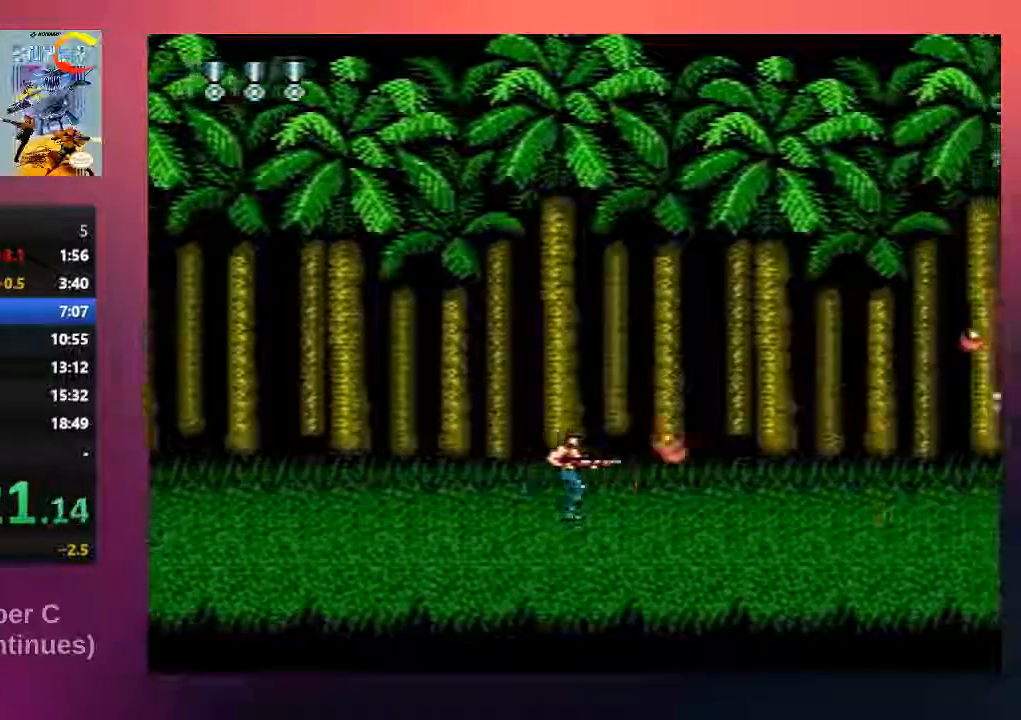
Gameplay with a controller (Nintendo layout); each line is a JSON object with the inputs held at the frame after it. "events" lists button and stick changes between this image and that frame as [ms after this image, input, new state], when the widget could be followed in between. Not read: L3 R3.
{"buttons": ["B", "DPAD_RIGHT"], "events": [[83, "B", "up"], [217, "B", "down"], [333, "B", "up"], [467, "B", "down"]]}
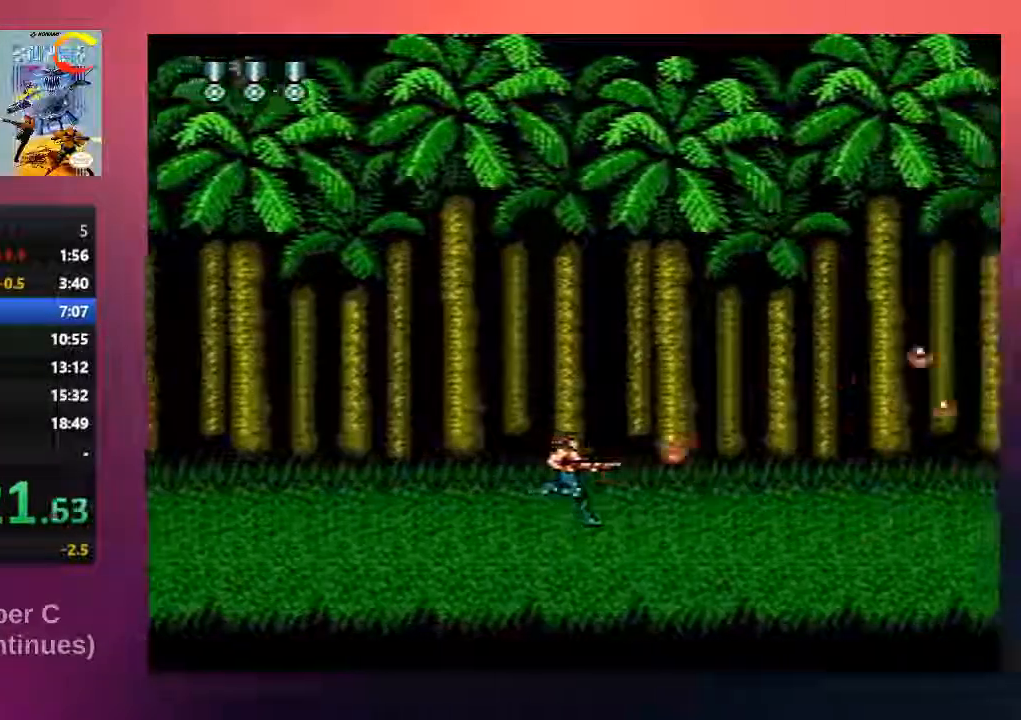
{"buttons": ["B", "DPAD_RIGHT"], "events": [[67, "B", "up"], [200, "B", "down"], [367, "B", "up"], [500, "B", "down"]]}
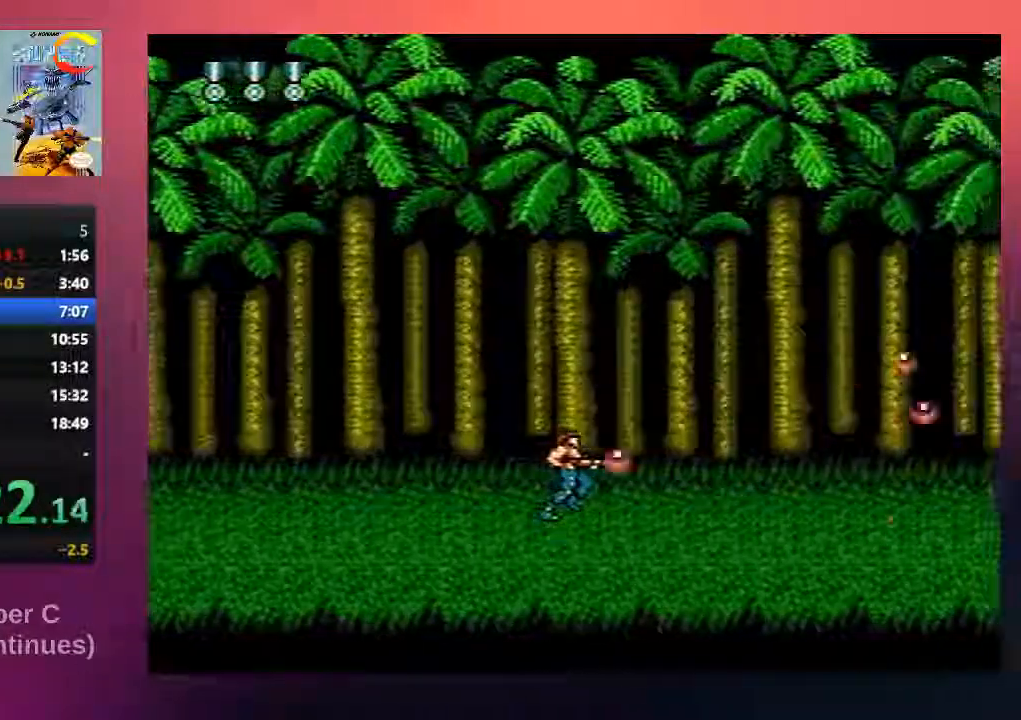
{"buttons": ["DPAD_RIGHT"], "events": [[133, "B", "up"], [233, "B", "down"], [400, "B", "up"]]}
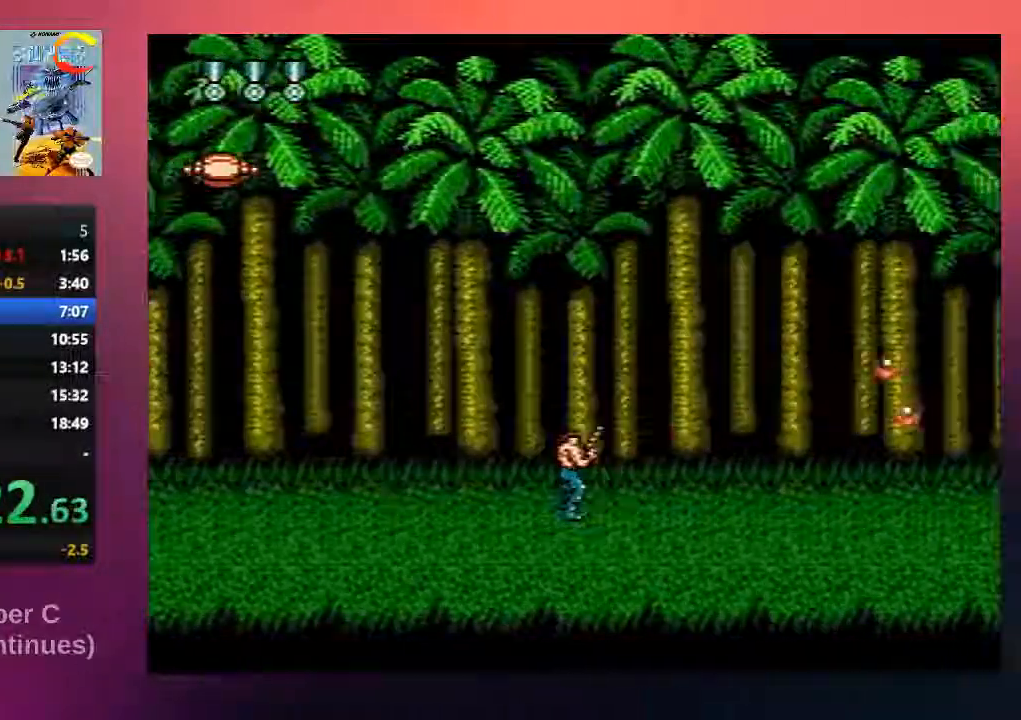
{"buttons": ["B", "DPAD_UP"], "events": [[33, "B", "down"], [133, "B", "up"], [200, "DPAD_RIGHT", "up"], [233, "DPAD_LEFT", "down"], [267, "B", "down"], [267, "DPAD_UP", "down"], [300, "DPAD_LEFT", "up"], [383, "B", "up"], [483, "B", "down"]]}
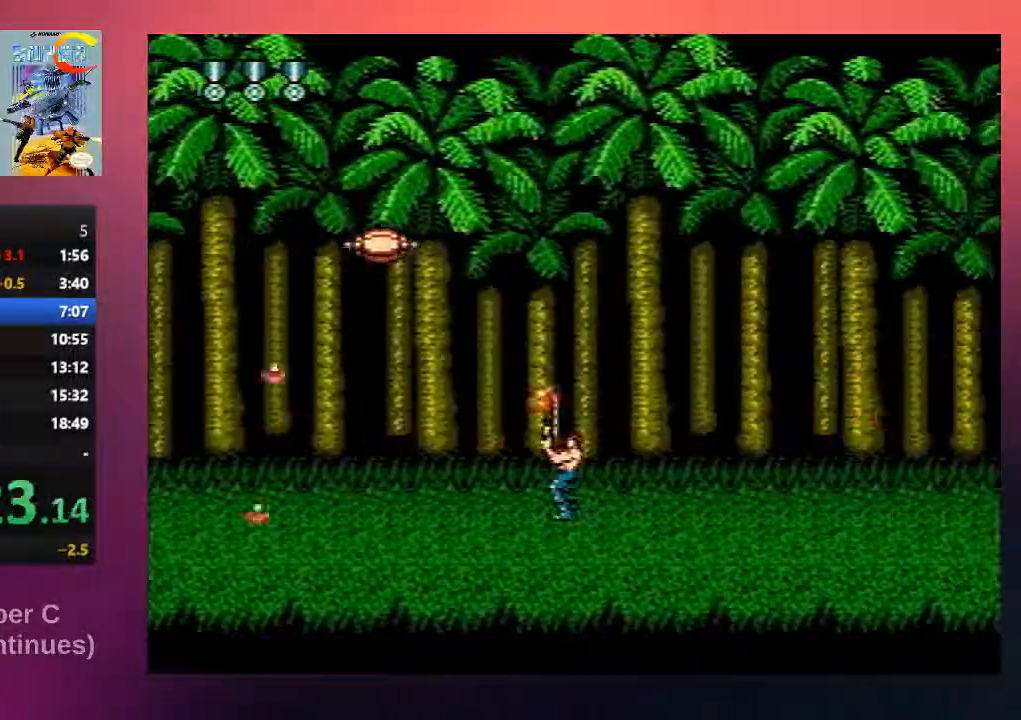
{"buttons": ["B", "DPAD_RIGHT"], "events": [[117, "B", "up"], [183, "B", "down"], [317, "B", "up"], [350, "DPAD_RIGHT", "down"], [350, "DPAD_UP", "up"], [450, "B", "down"]]}
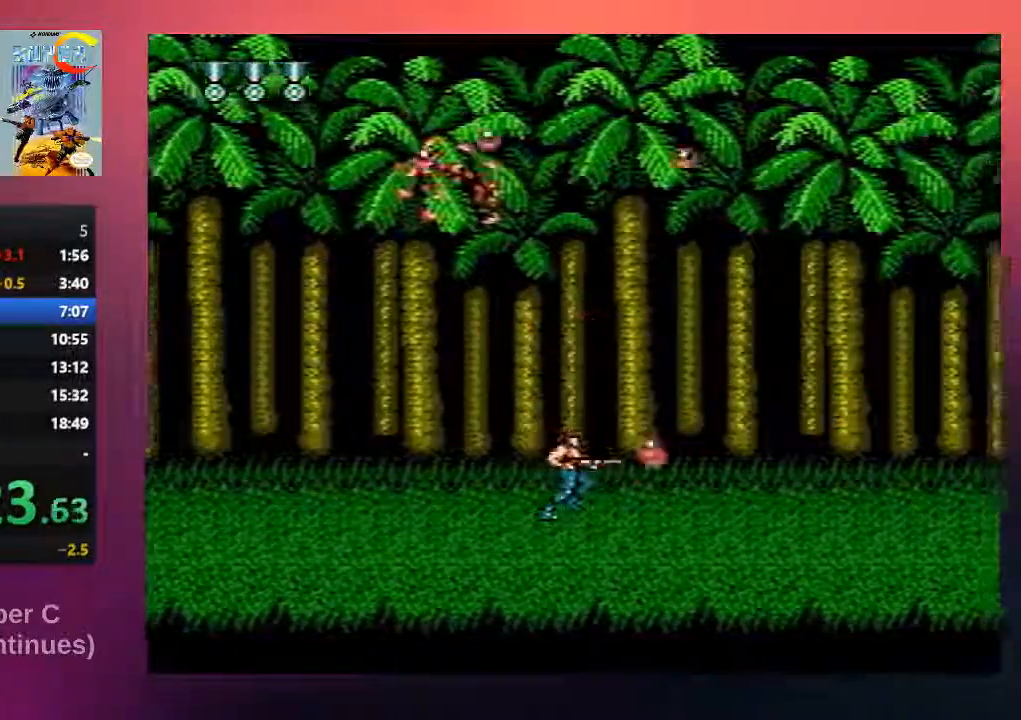
{"buttons": ["B", "DPAD_RIGHT"], "events": [[117, "B", "up"], [183, "B", "down"], [317, "B", "up"], [450, "B", "down"]]}
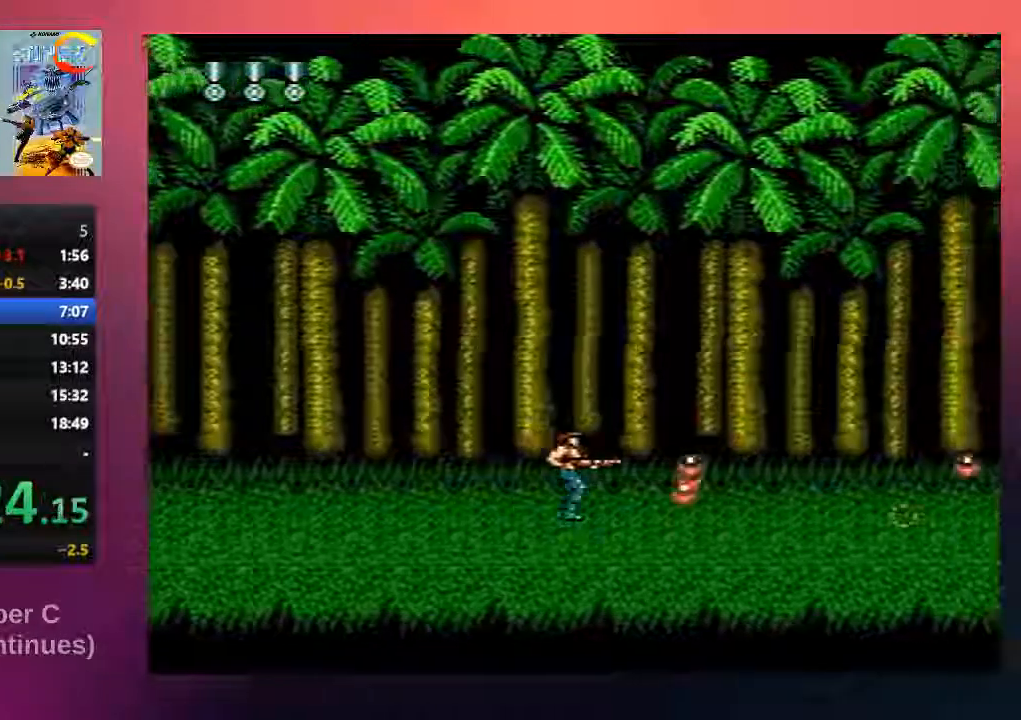
{"buttons": [], "events": [[83, "B", "up"], [217, "B", "down"], [317, "B", "up"], [383, "DPAD_RIGHT", "up"]]}
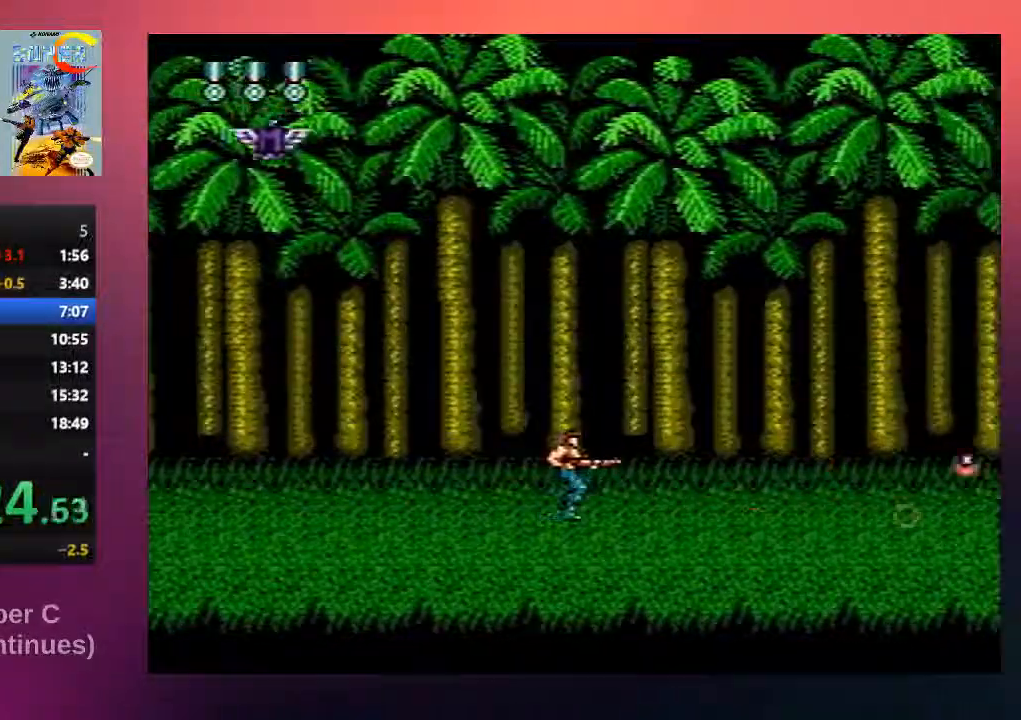
{"buttons": ["DPAD_RIGHT"], "events": [[83, "DPAD_RIGHT", "down"], [133, "B", "down"], [233, "B", "up"], [300, "B", "down"], [433, "B", "up"]]}
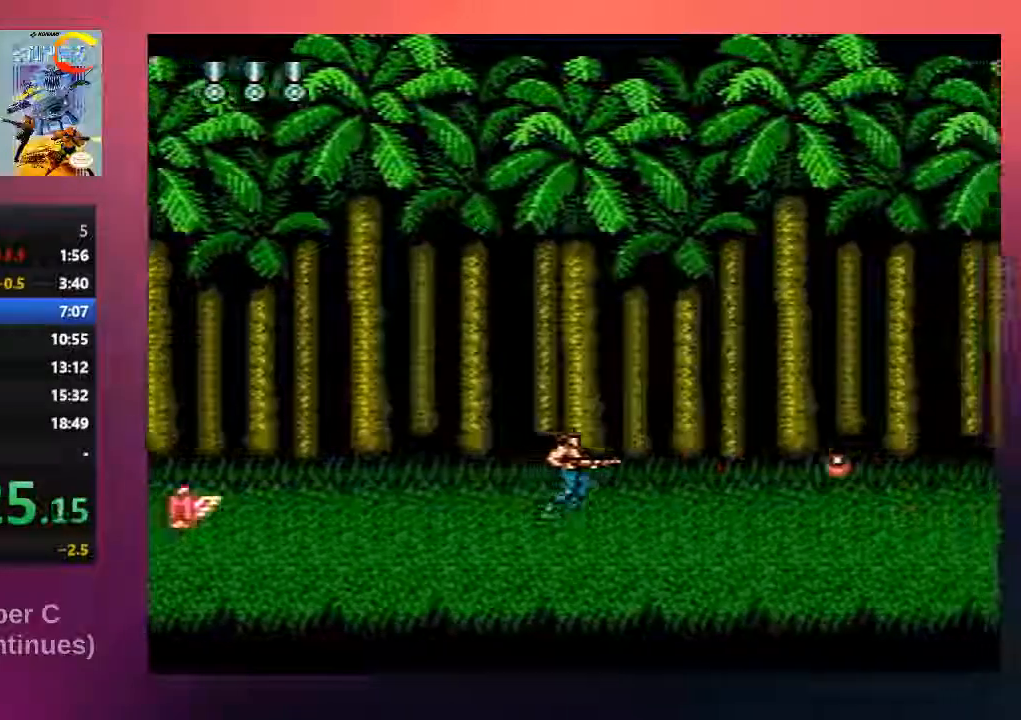
{"buttons": ["DPAD_RIGHT"], "events": [[33, "B", "down"], [200, "B", "up"], [300, "B", "down"], [467, "B", "up"]]}
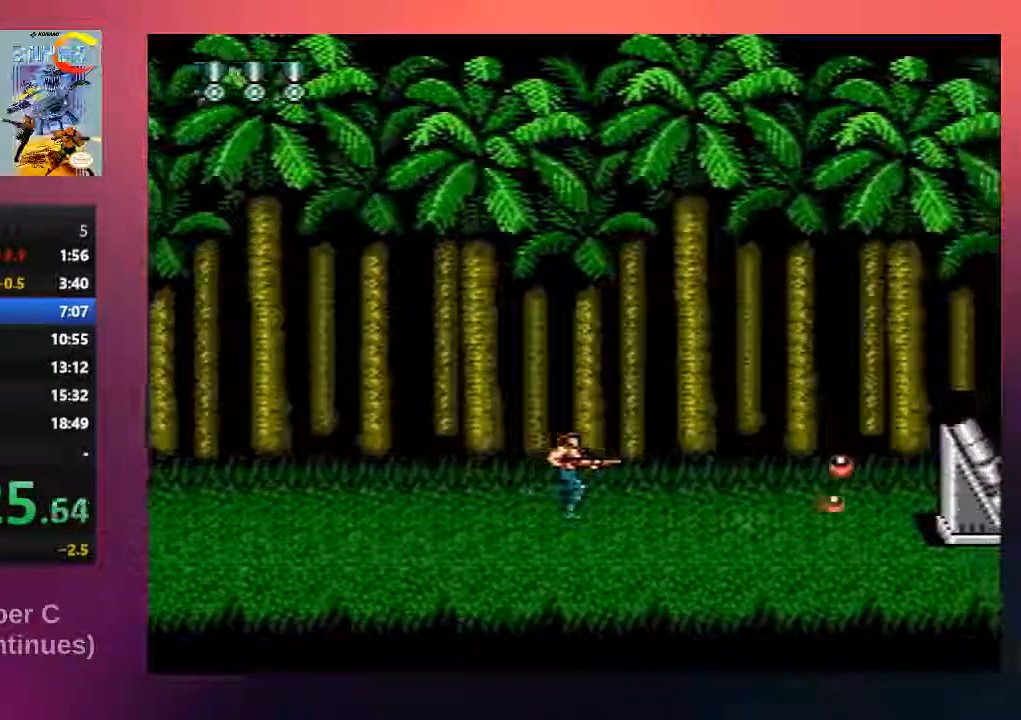
{"buttons": ["DPAD_RIGHT"], "events": [[67, "B", "down"], [233, "B", "up"], [333, "B", "down"], [433, "B", "up"]]}
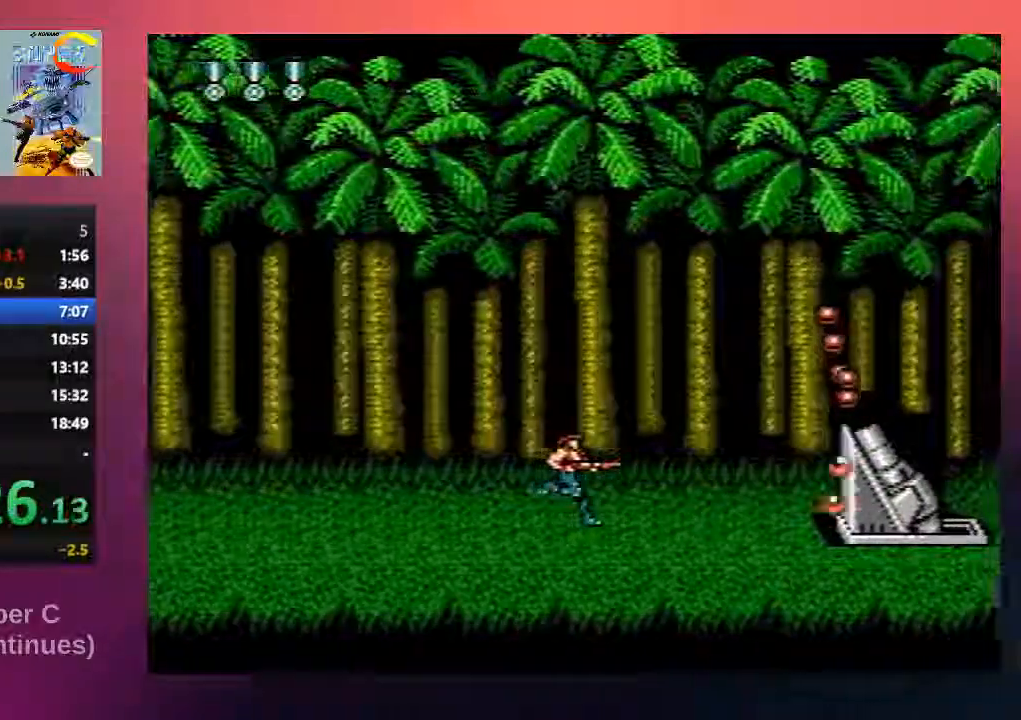
{"buttons": ["B", "DPAD_RIGHT"], "events": [[33, "B", "down"], [167, "B", "up"], [283, "B", "down"], [383, "B", "up"], [483, "B", "down"]]}
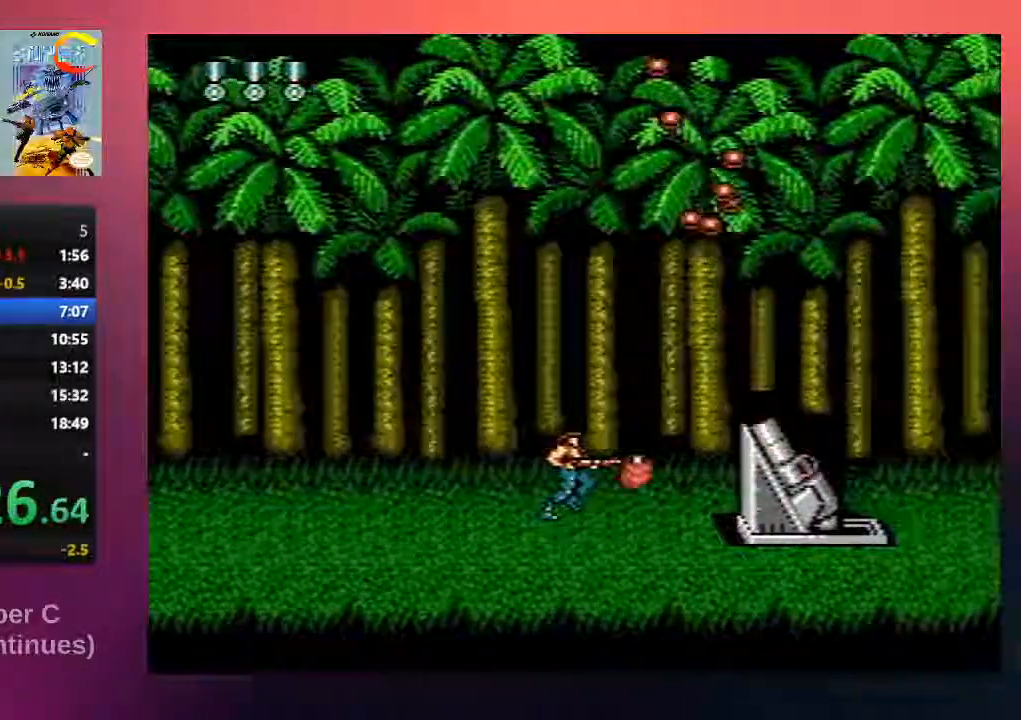
{"buttons": ["B"], "events": [[117, "B", "up"], [217, "B", "down"], [283, "DPAD_RIGHT", "up"], [350, "B", "up"], [450, "B", "down"]]}
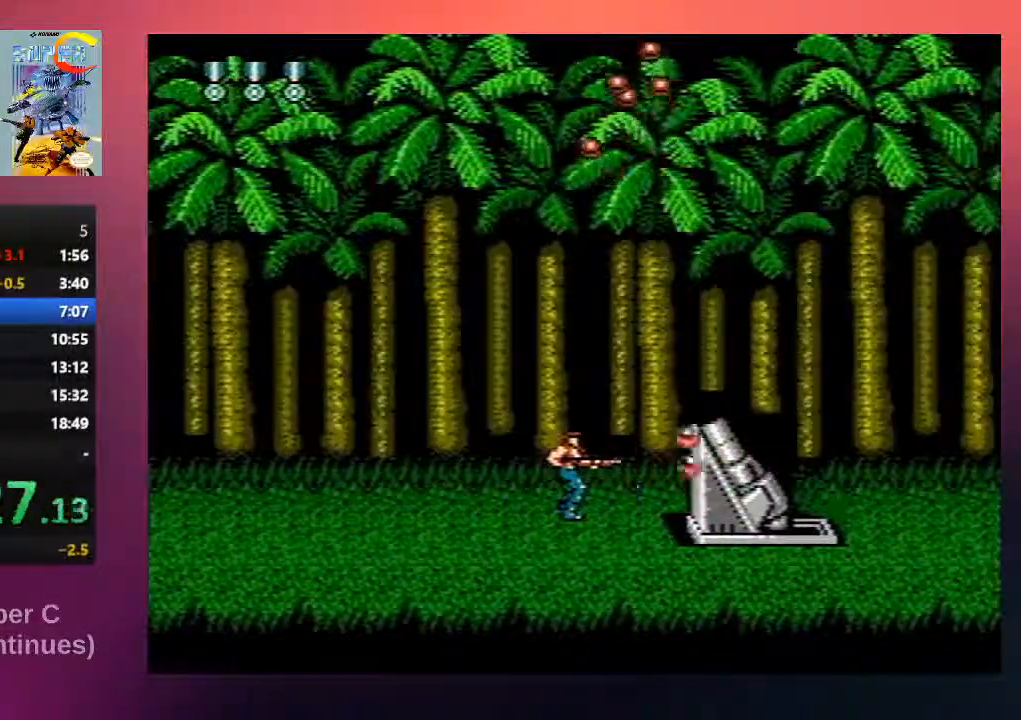
{"buttons": [], "events": [[50, "B", "up"], [150, "B", "down"], [217, "DPAD_RIGHT", "down"], [250, "B", "up"], [317, "DPAD_RIGHT", "up"], [350, "B", "down"], [483, "B", "up"]]}
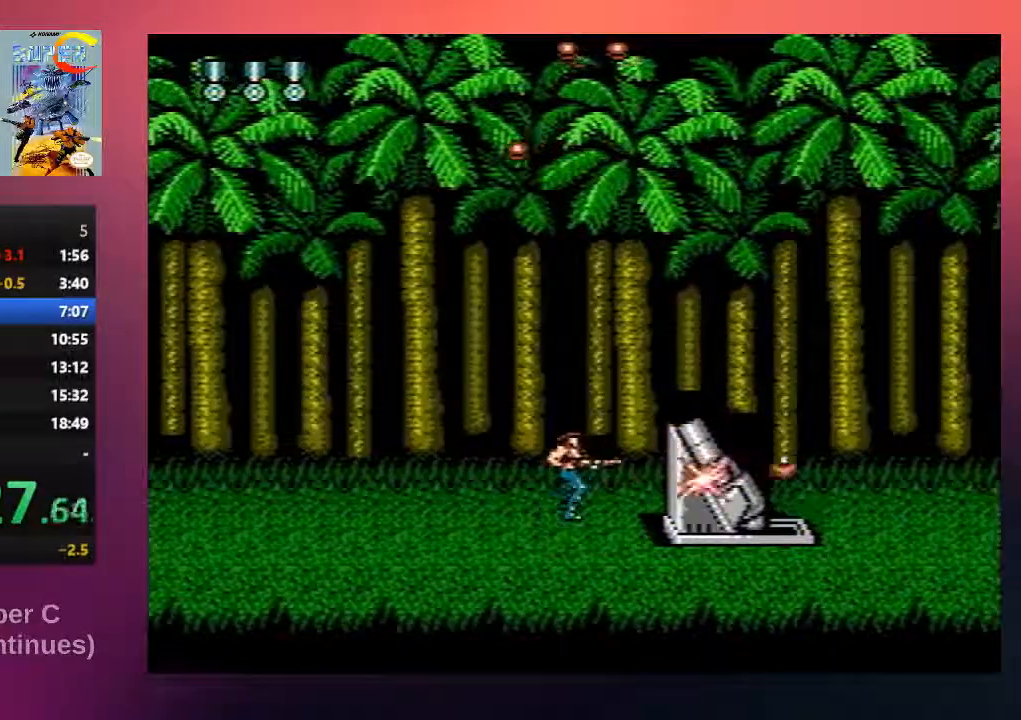
{"buttons": ["B", "DPAD_UP"], "events": [[83, "B", "down"], [183, "B", "up"], [283, "B", "down"], [317, "DPAD_UP", "down"], [367, "B", "up"], [467, "B", "down"]]}
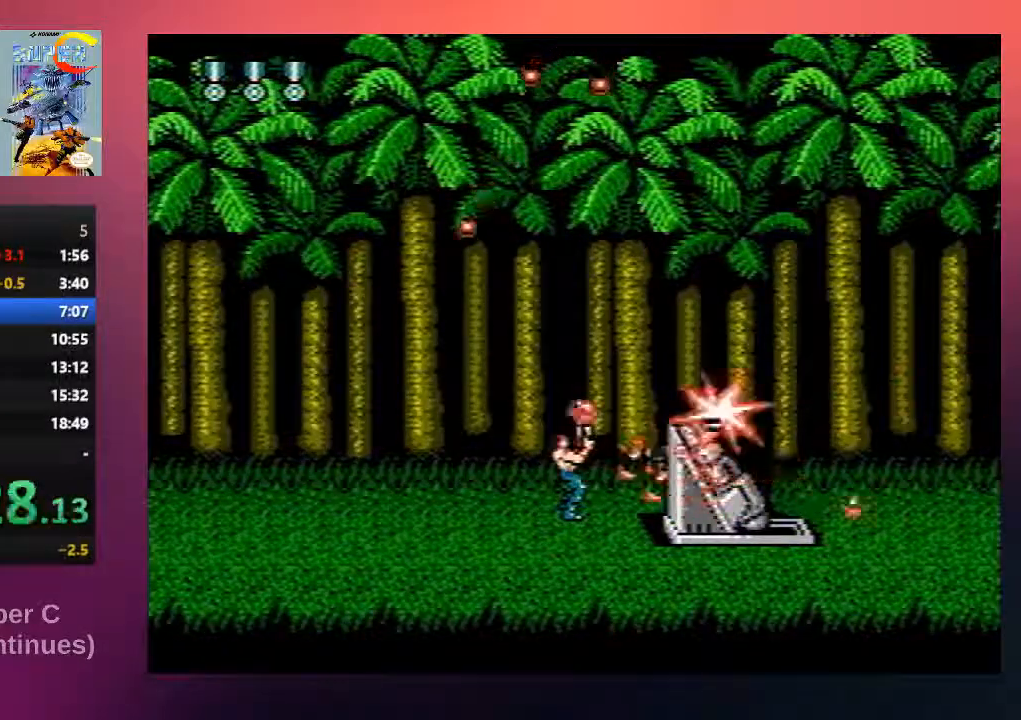
{"buttons": ["DPAD_UP"], "events": [[67, "B", "up"], [167, "B", "down"], [267, "B", "up"], [367, "B", "down"], [500, "B", "up"]]}
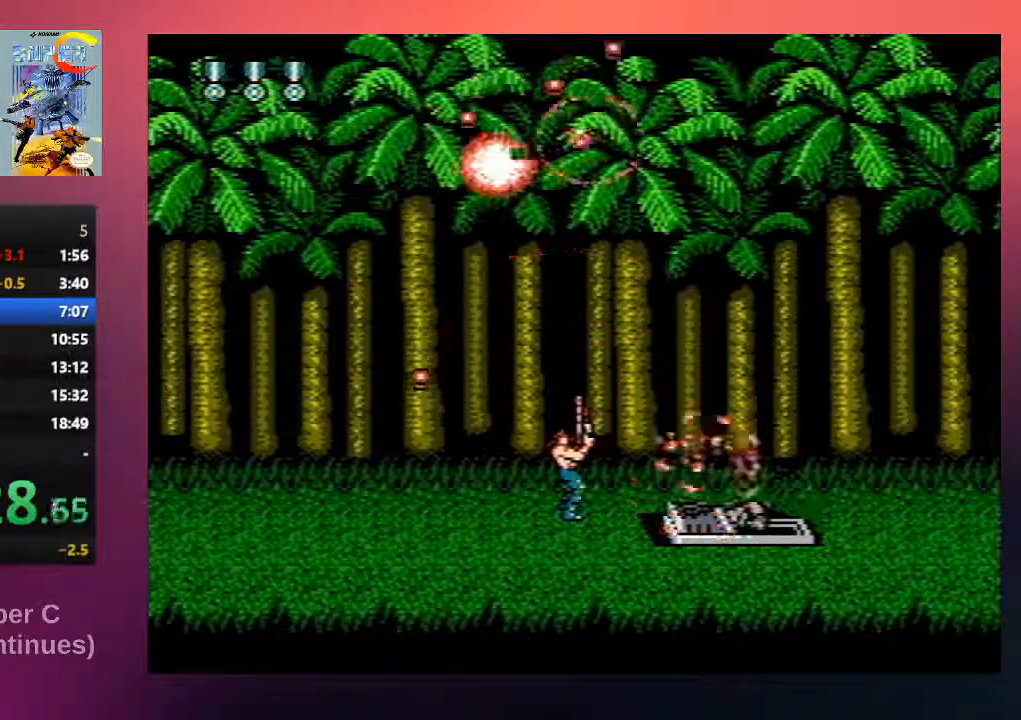
{"buttons": ["B", "DPAD_UP"], "events": [[67, "B", "down"], [167, "B", "up"], [267, "B", "down"], [367, "B", "up"], [467, "B", "down"]]}
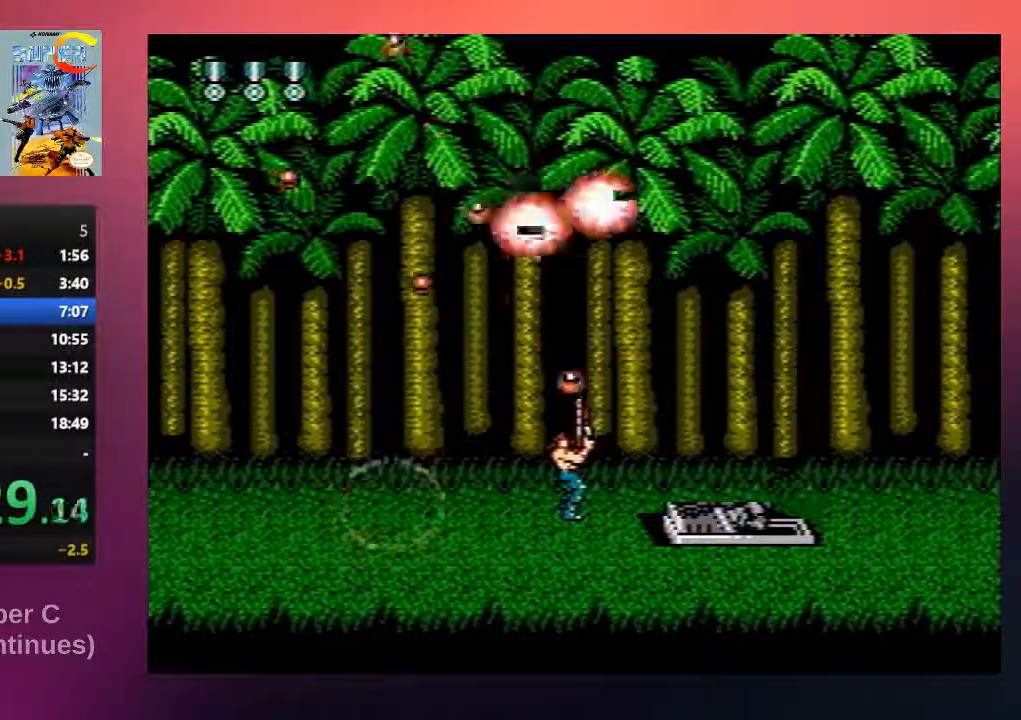
{"buttons": ["DPAD_UP", "DPAD_RIGHT"], "events": [[67, "B", "up"], [167, "B", "down"], [300, "B", "up"], [333, "B", "down"], [333, "DPAD_RIGHT", "down"], [467, "B", "up"]]}
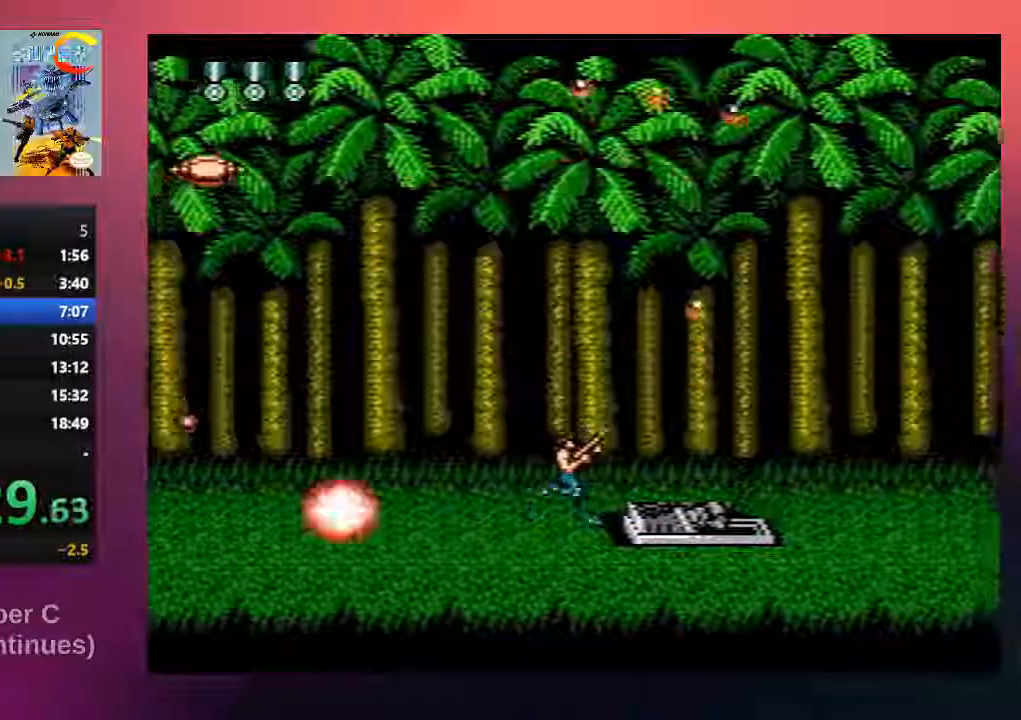
{"buttons": [], "events": [[17, "B", "down"], [117, "A", "down"], [183, "DPAD_UP", "up"], [217, "A", "up"], [217, "B", "up"], [317, "DPAD_RIGHT", "up"], [350, "B", "down"], [483, "B", "up"]]}
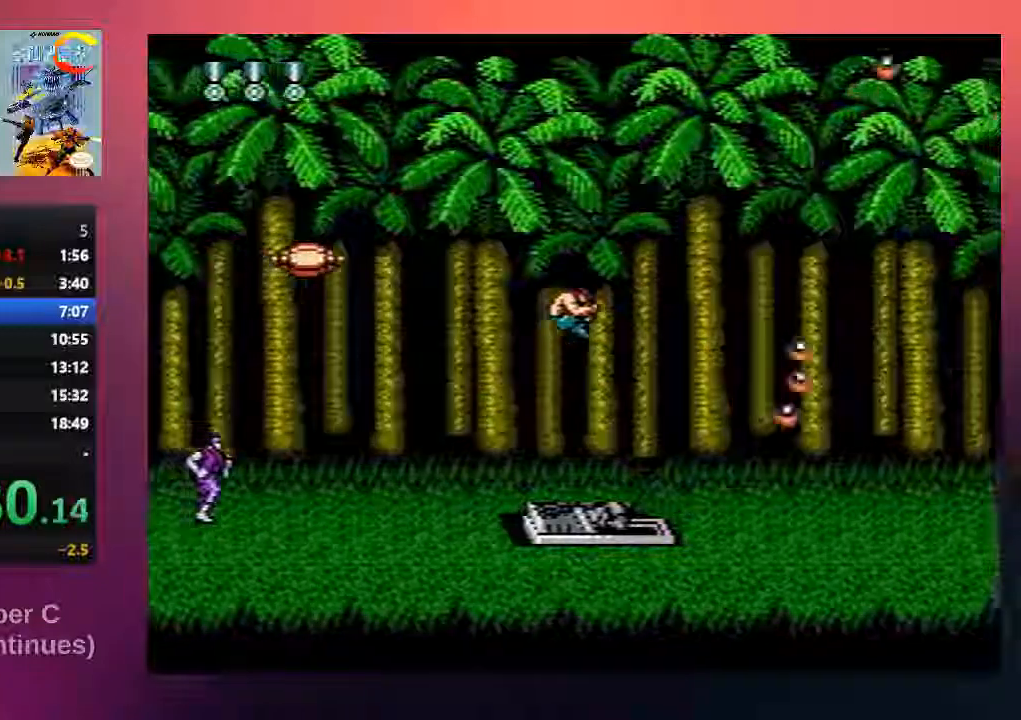
{"buttons": ["DPAD_UP"], "events": [[50, "DPAD_UP", "down"], [83, "B", "down"], [217, "B", "up"], [317, "B", "down"], [450, "B", "up"]]}
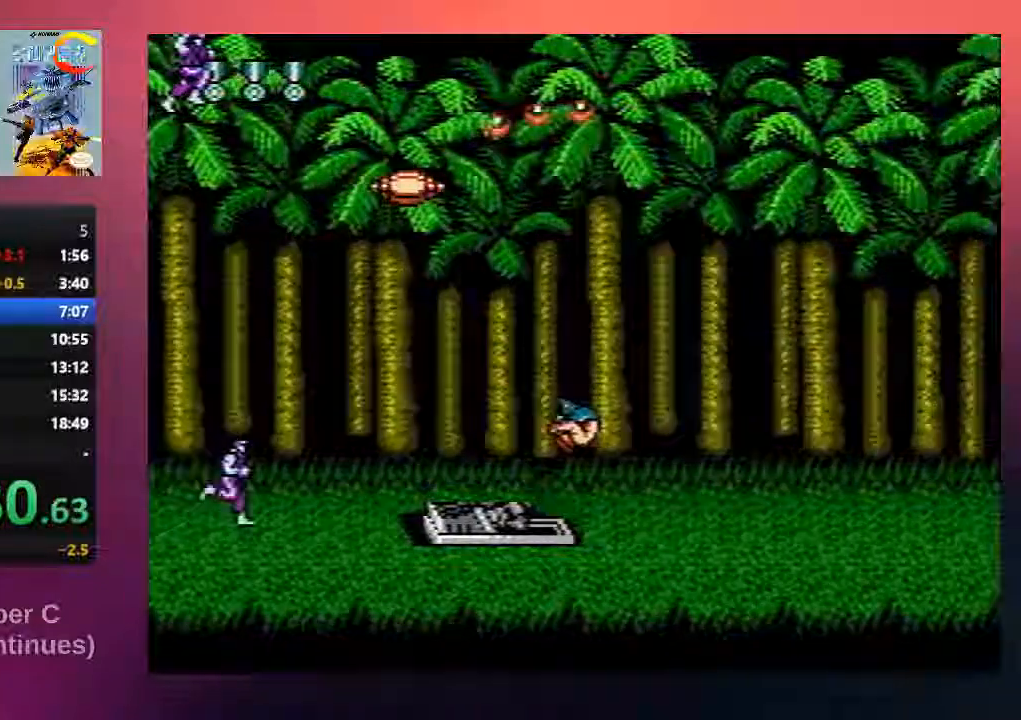
{"buttons": ["B", "DPAD_UP"], "events": [[83, "B", "down"], [117, "DPAD_LEFT", "down"], [150, "B", "up"], [183, "DPAD_LEFT", "up"], [283, "B", "down"], [383, "B", "up"], [483, "B", "down"]]}
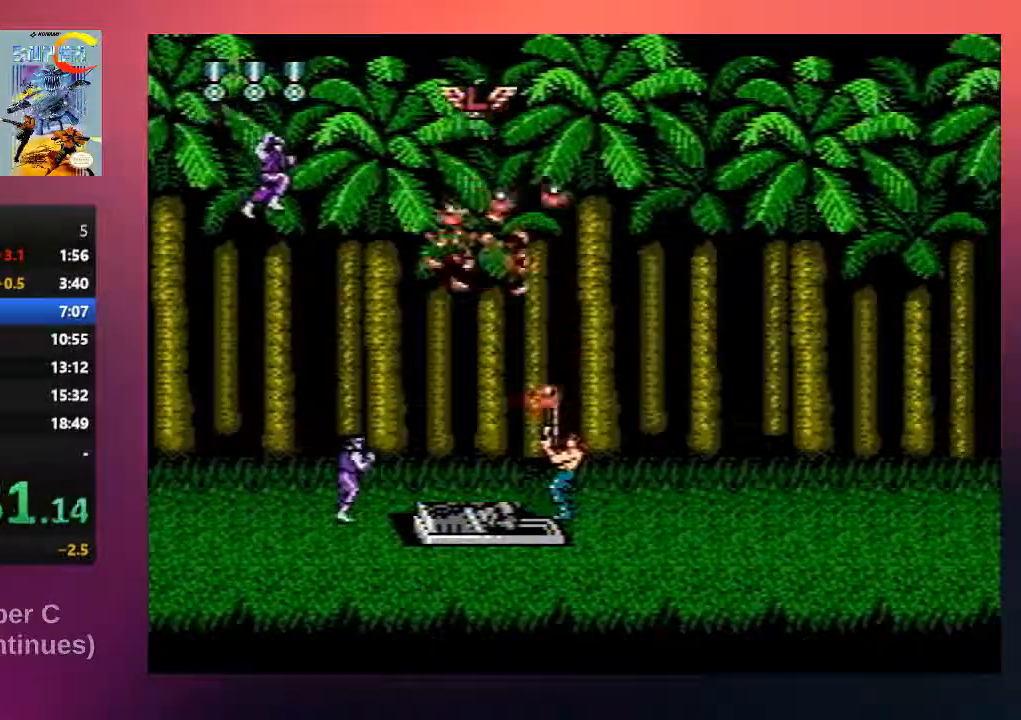
{"buttons": ["DPAD_RIGHT"], "events": [[50, "DPAD_LEFT", "down"], [117, "B", "up"], [150, "DPAD_UP", "up"], [183, "B", "down"], [200, "DPAD_LEFT", "up"], [267, "B", "up"], [300, "DPAD_RIGHT", "down"], [367, "B", "down"], [500, "B", "up"]]}
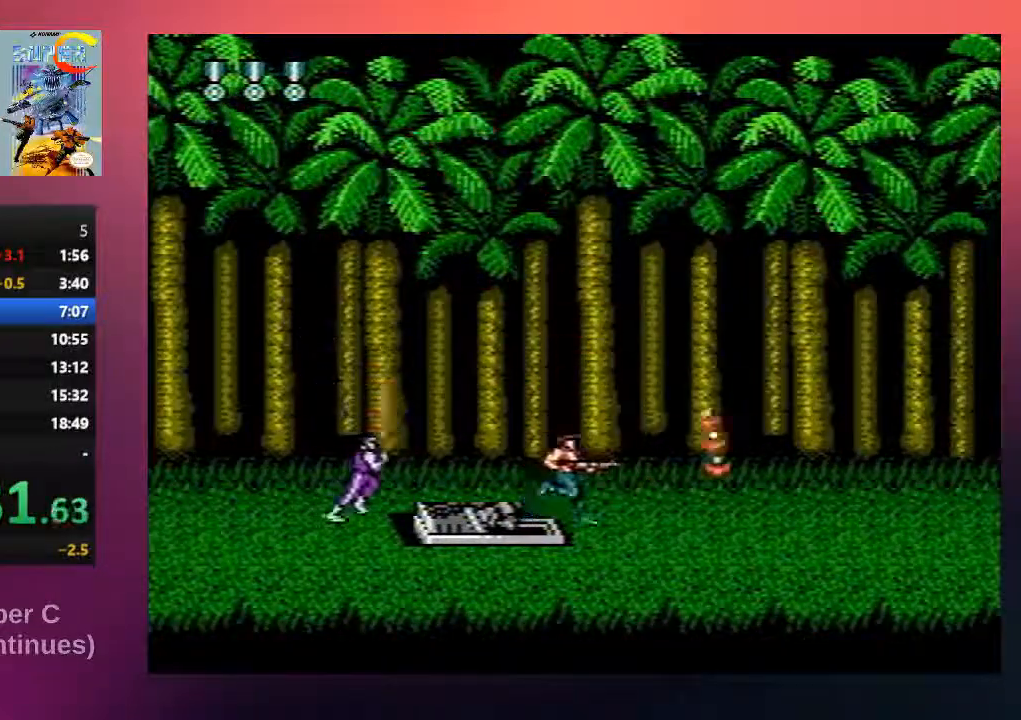
{"buttons": ["DPAD_RIGHT"], "events": [[133, "B", "down"], [267, "B", "up"], [367, "B", "down"], [500, "B", "up"]]}
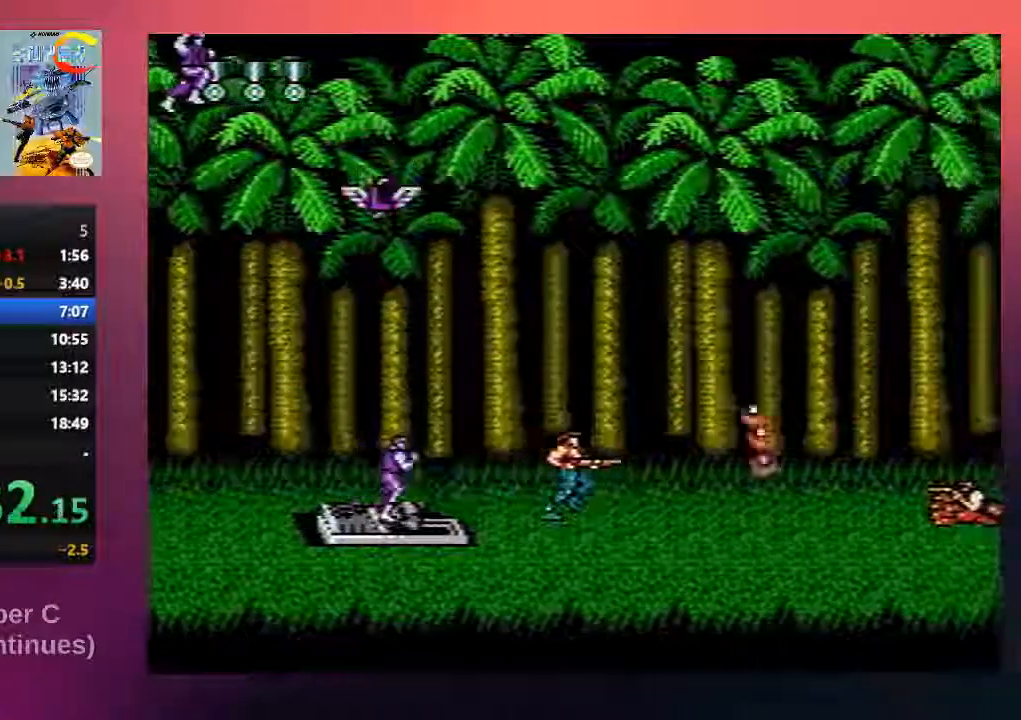
{"buttons": ["B", "DPAD_RIGHT"], "events": [[100, "B", "down"], [100, "DPAD_LEFT", "down"], [100, "DPAD_RIGHT", "up"], [200, "B", "up"], [233, "DPAD_LEFT", "up"], [267, "B", "down"], [300, "DPAD_RIGHT", "down"], [433, "B", "up"], [500, "B", "down"]]}
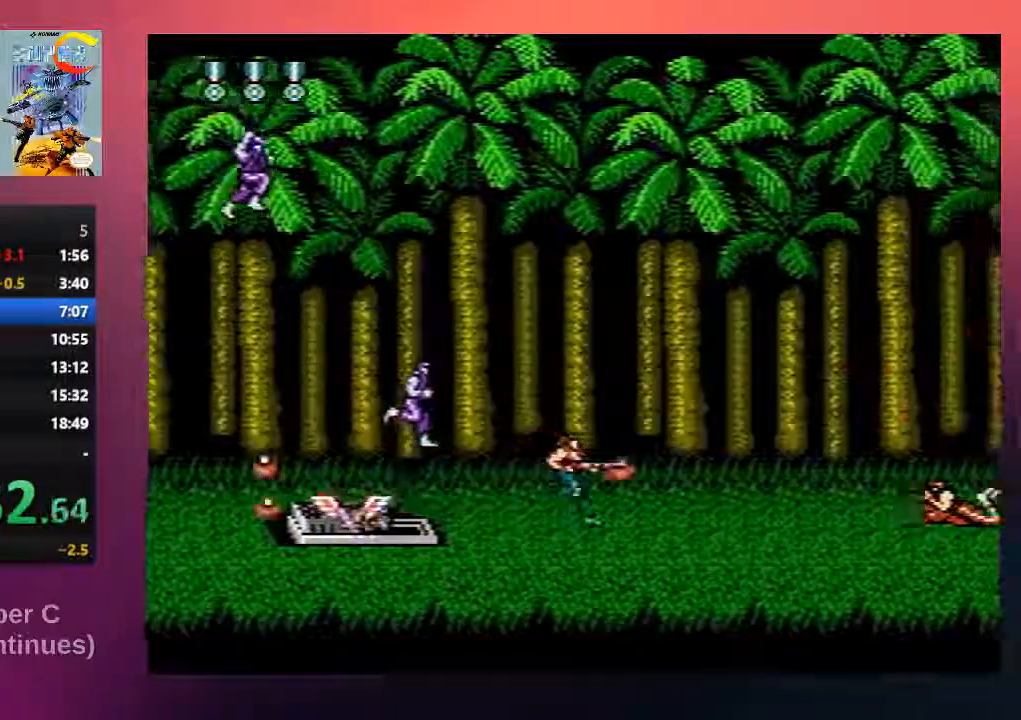
{"buttons": ["B", "DPAD_RIGHT"], "events": [[33, "DPAD_RIGHT", "up"], [100, "DPAD_LEFT", "down"], [133, "B", "up"], [200, "B", "down"], [300, "DPAD_LEFT", "up"], [350, "B", "up"], [450, "B", "down"], [483, "DPAD_RIGHT", "down"]]}
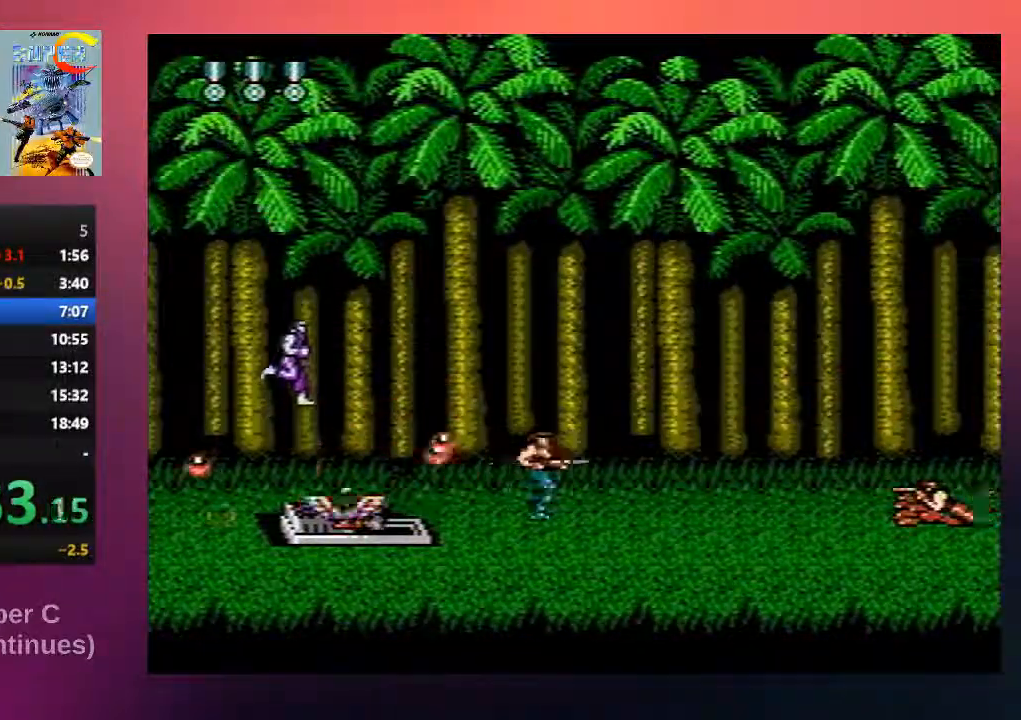
{"buttons": ["B", "DPAD_DOWN"], "events": [[83, "B", "up"], [150, "DPAD_RIGHT", "up"], [183, "B", "down"], [250, "DPAD_DOWN", "down"], [283, "B", "up"], [383, "B", "down"]]}
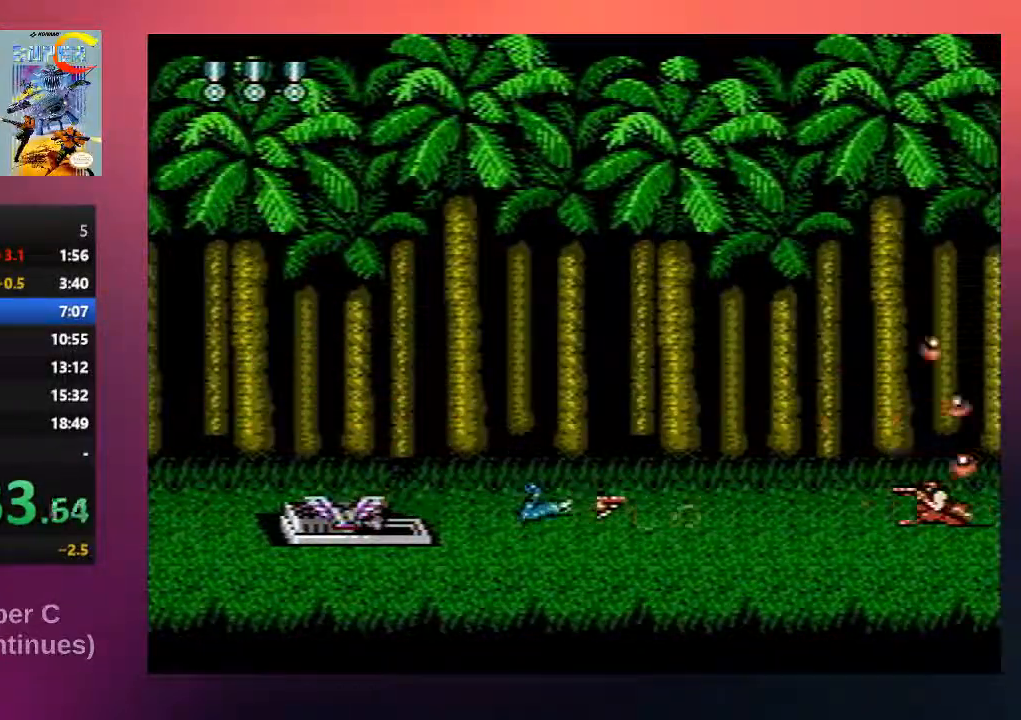
{"buttons": ["DPAD_DOWN"], "events": [[17, "B", "up"], [117, "B", "down"], [217, "B", "up"], [317, "B", "down"], [450, "B", "up"]]}
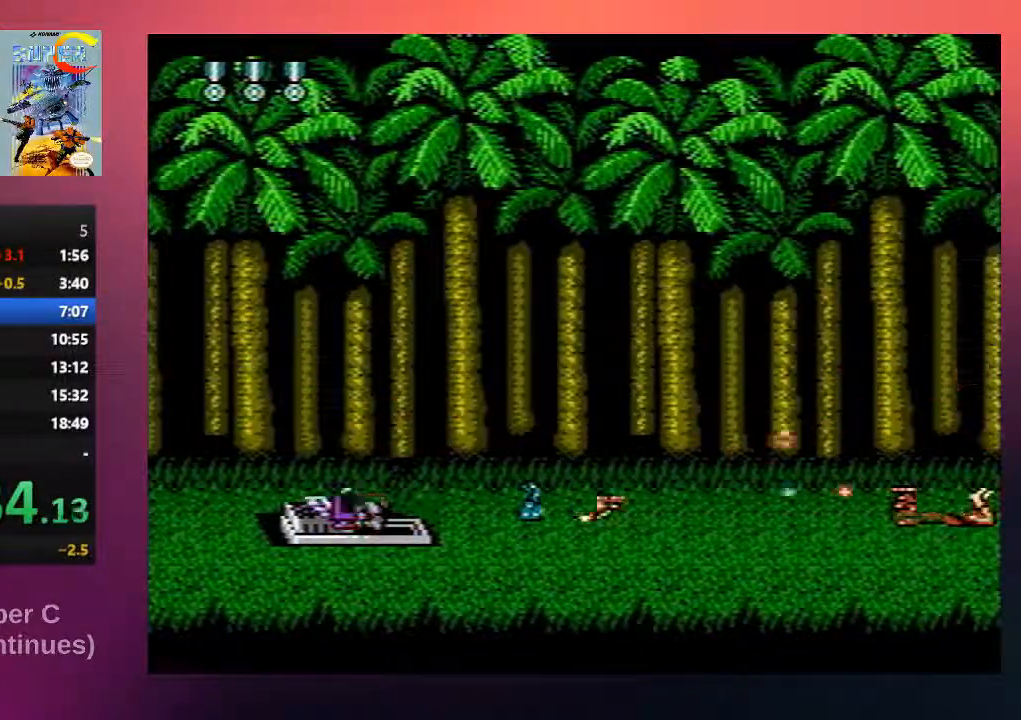
{"buttons": ["DPAD_DOWN"], "events": [[50, "B", "down"], [183, "B", "up"], [283, "B", "down"], [350, "A", "down"], [483, "A", "up"], [483, "B", "up"]]}
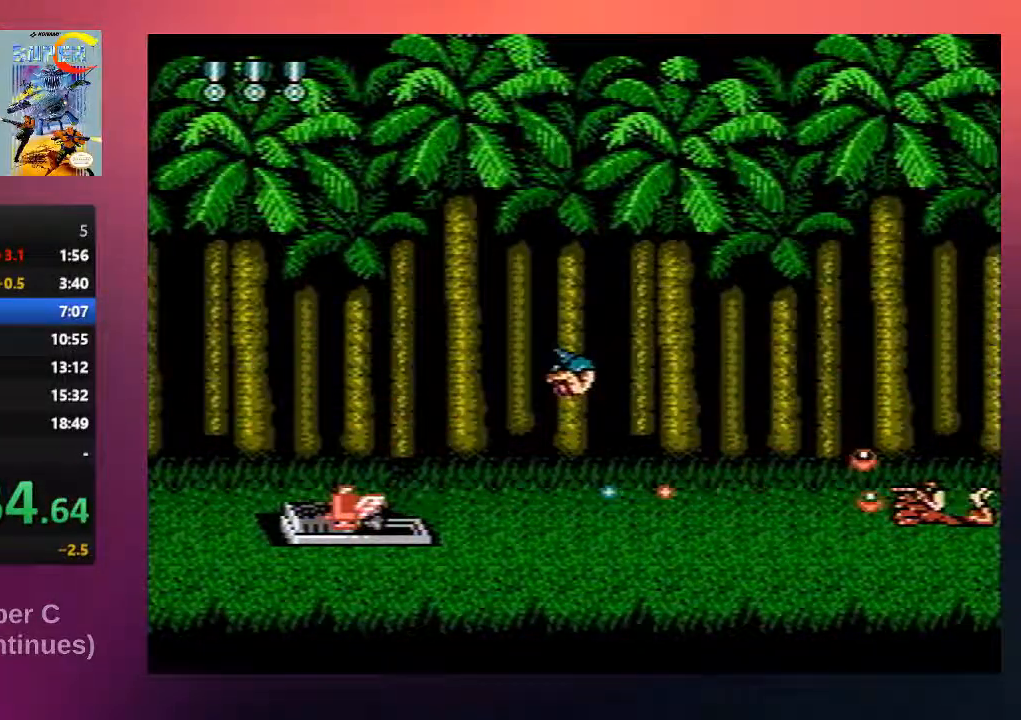
{"buttons": ["DPAD_DOWN"], "events": [[67, "B", "down"], [200, "B", "up"], [333, "B", "down"], [467, "B", "up"]]}
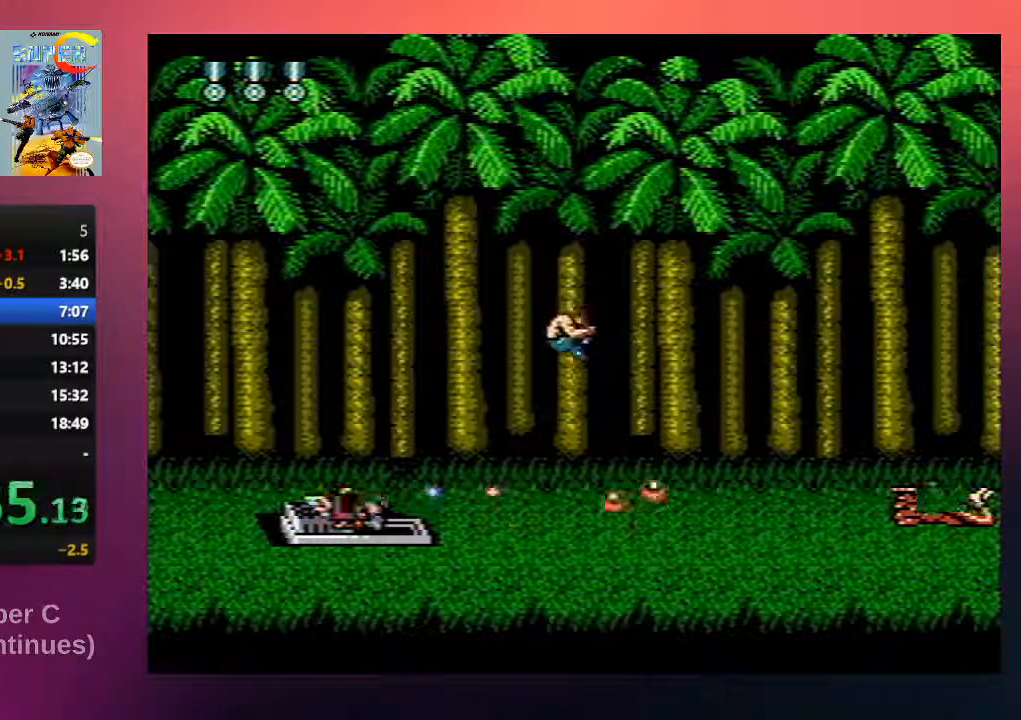
{"buttons": ["DPAD_DOWN"], "events": [[67, "B", "down"], [200, "B", "up"], [333, "B", "down"], [433, "B", "up"]]}